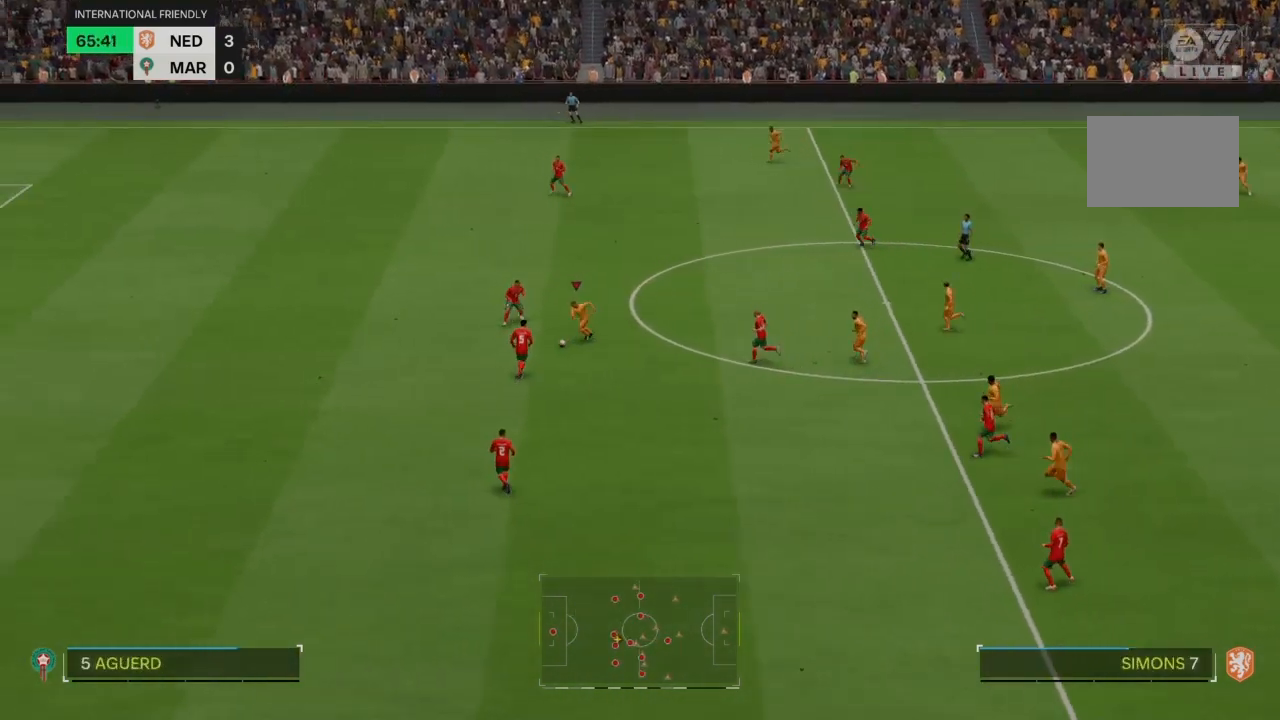
Gameplay with a controller (PlayStation layout); each line is a JSON object with the inputs held at the frame after it. "events" lists button and stick changes between this image and that frame as [ms after this image, input, new state], when the widget could be followed in between. Not read: L3 R3.
{"buttons": [], "left_stick": "down-right", "right_stick": "center", "events": [[67, "left_stick", "down-right"], [101, "R2", "up"]]}
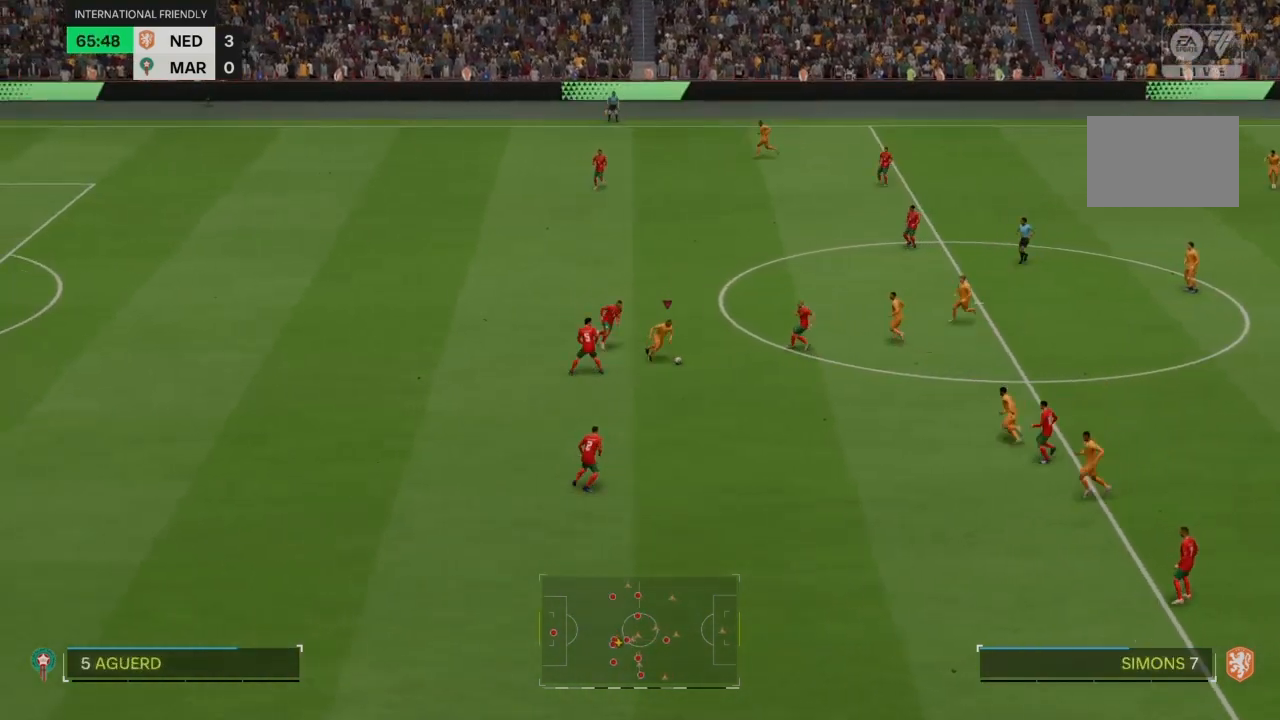
{"buttons": ["R2"], "left_stick": "down", "right_stick": "center", "events": [[167, "left_stick", "down"], [267, "R2", "down"]]}
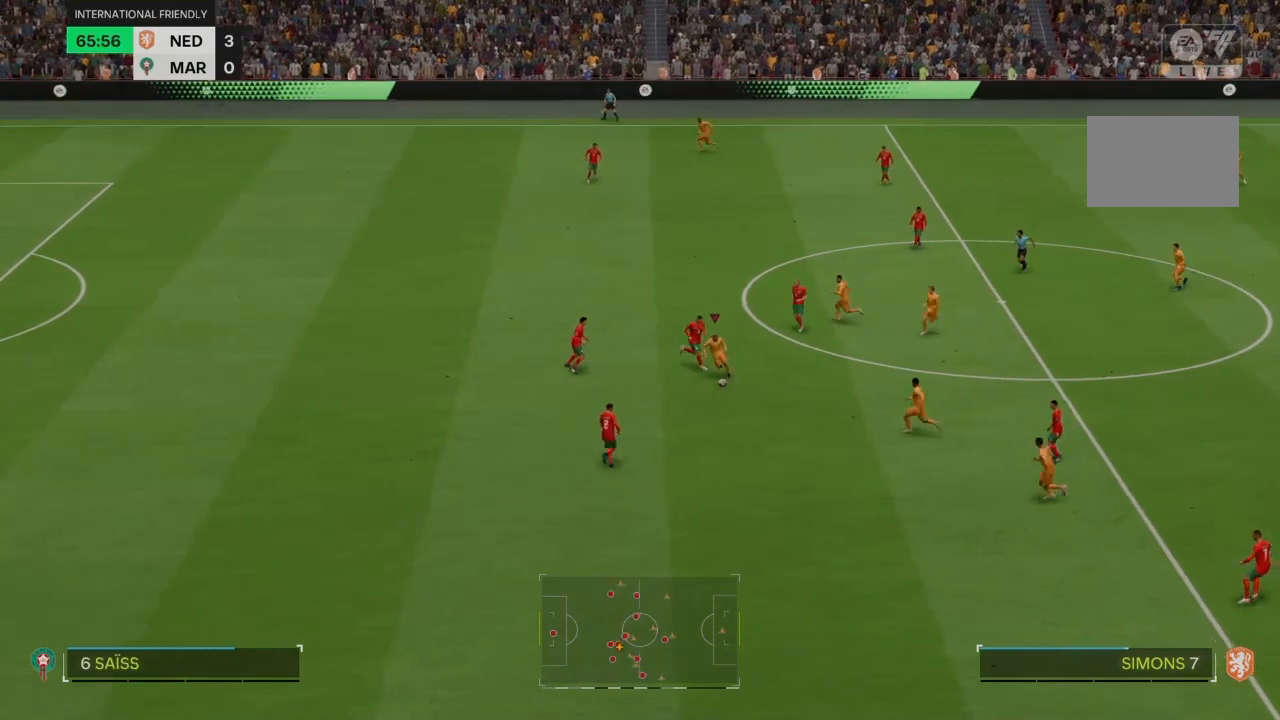
{"buttons": [], "left_stick": "down", "right_stick": "center", "events": [[101, "CROSS", "down"], [101, "R2", "up"], [201, "CROSS", "up"], [201, "L2", "down"], [301, "L2", "up"]]}
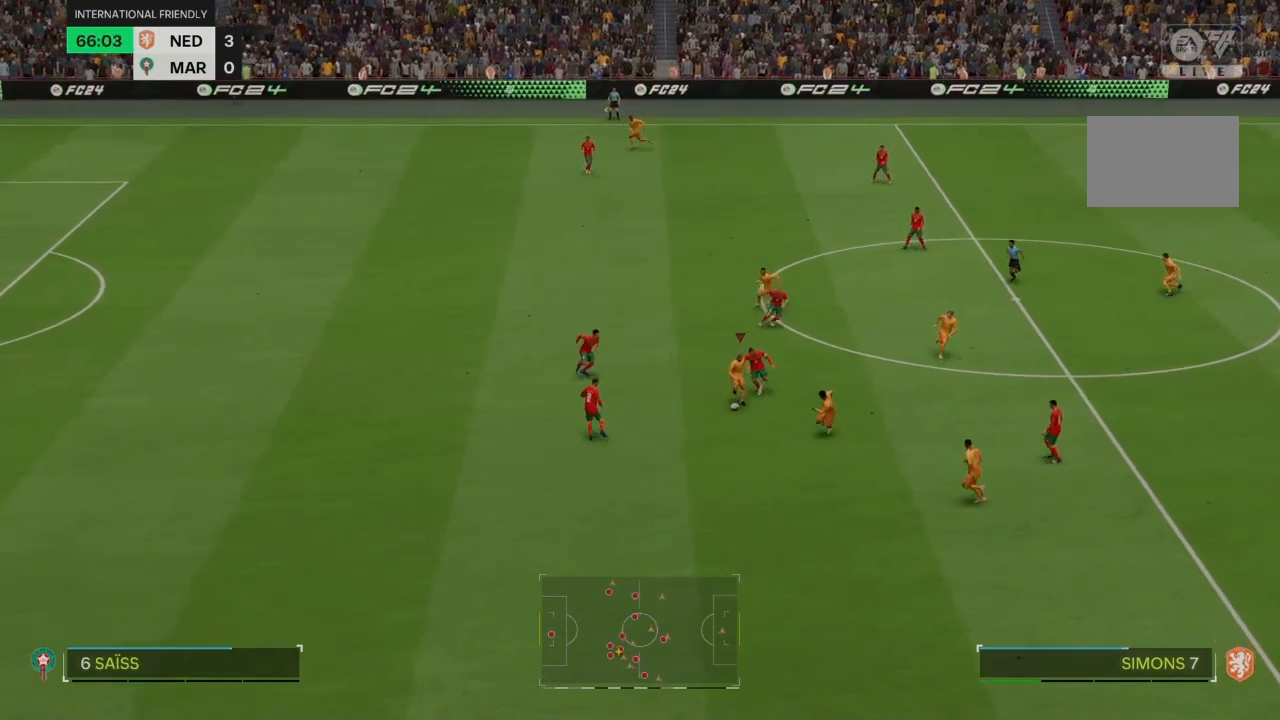
{"buttons": ["R2"], "left_stick": "down-left", "right_stick": "center", "events": [[400, "left_stick", "down-left"], [500, "R2", "down"]]}
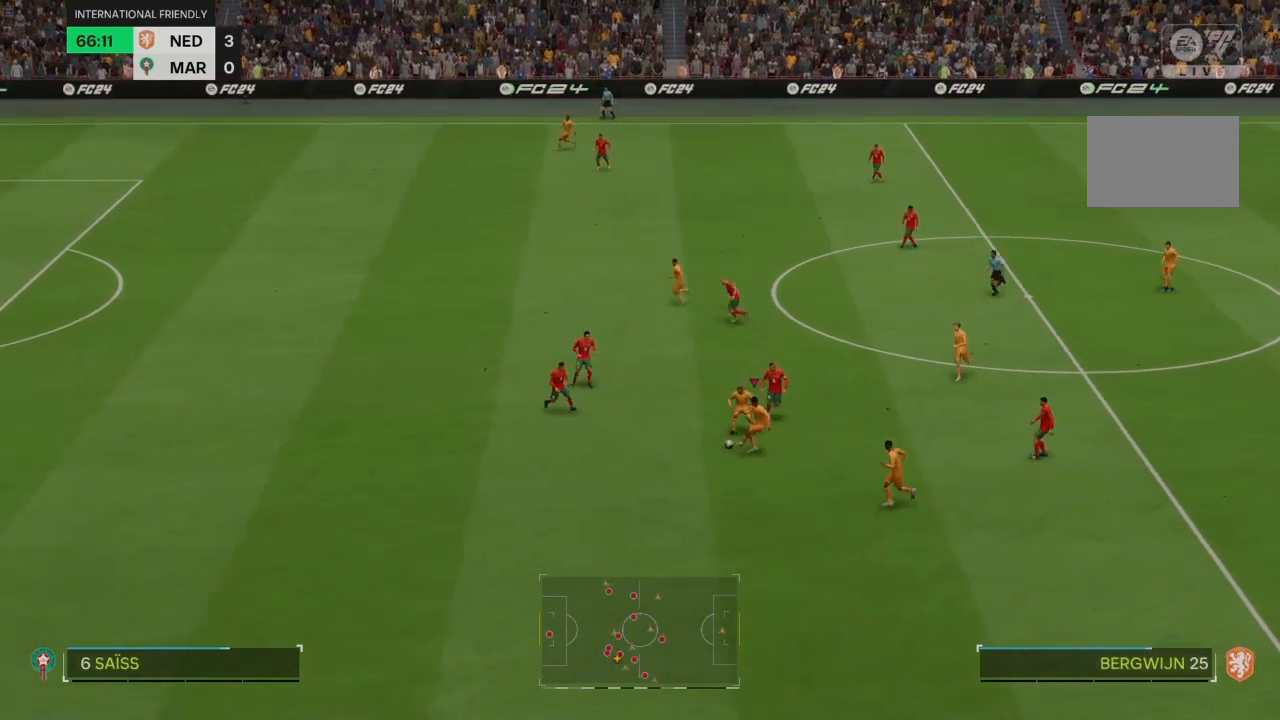
{"buttons": ["R2"], "left_stick": "down-left", "right_stick": "center", "events": []}
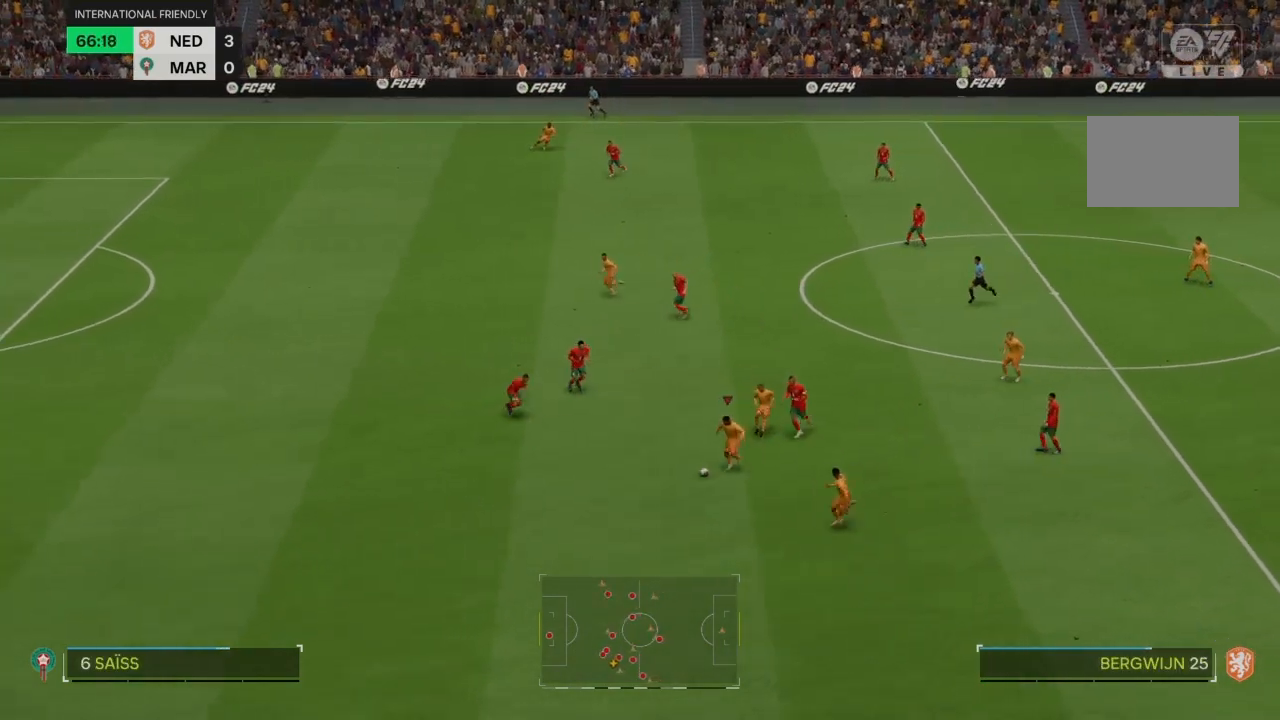
{"buttons": ["R2"], "left_stick": "down-left", "right_stick": "center", "events": []}
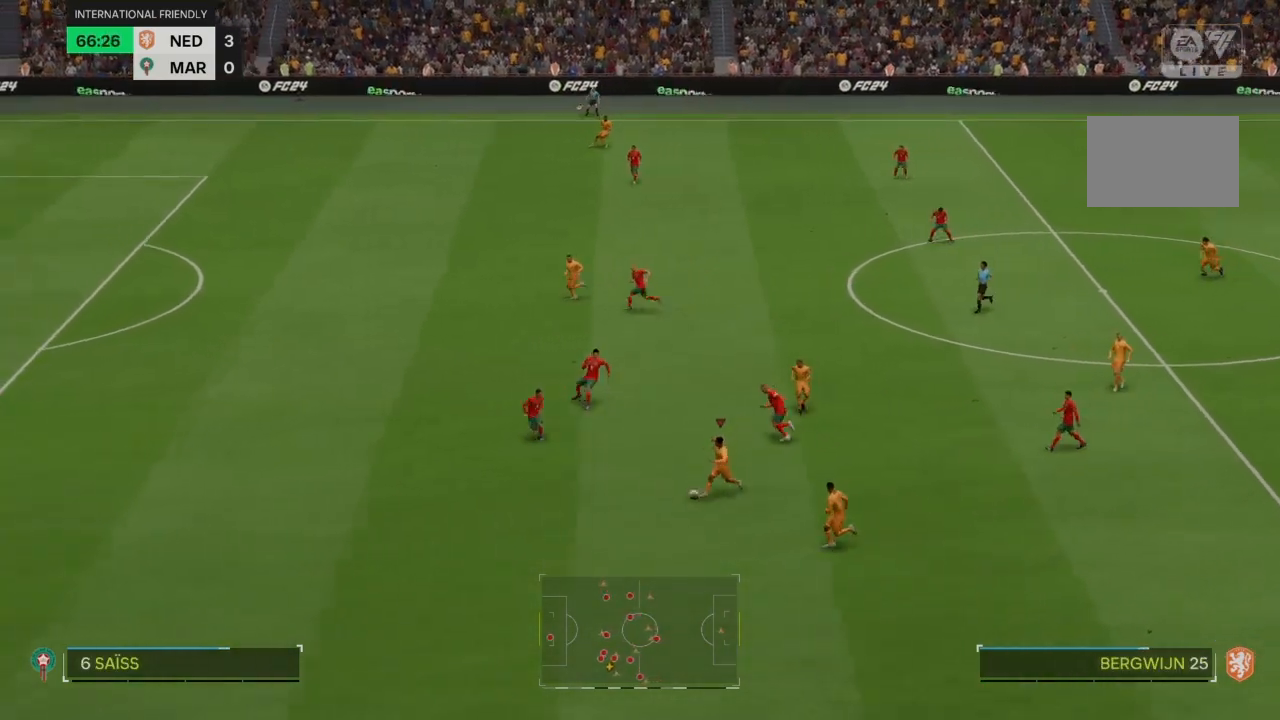
{"buttons": [], "left_stick": "down", "right_stick": "center", "events": [[67, "R2", "up"], [201, "CROSS", "down"], [267, "CROSS", "up"], [368, "left_stick", "down"]]}
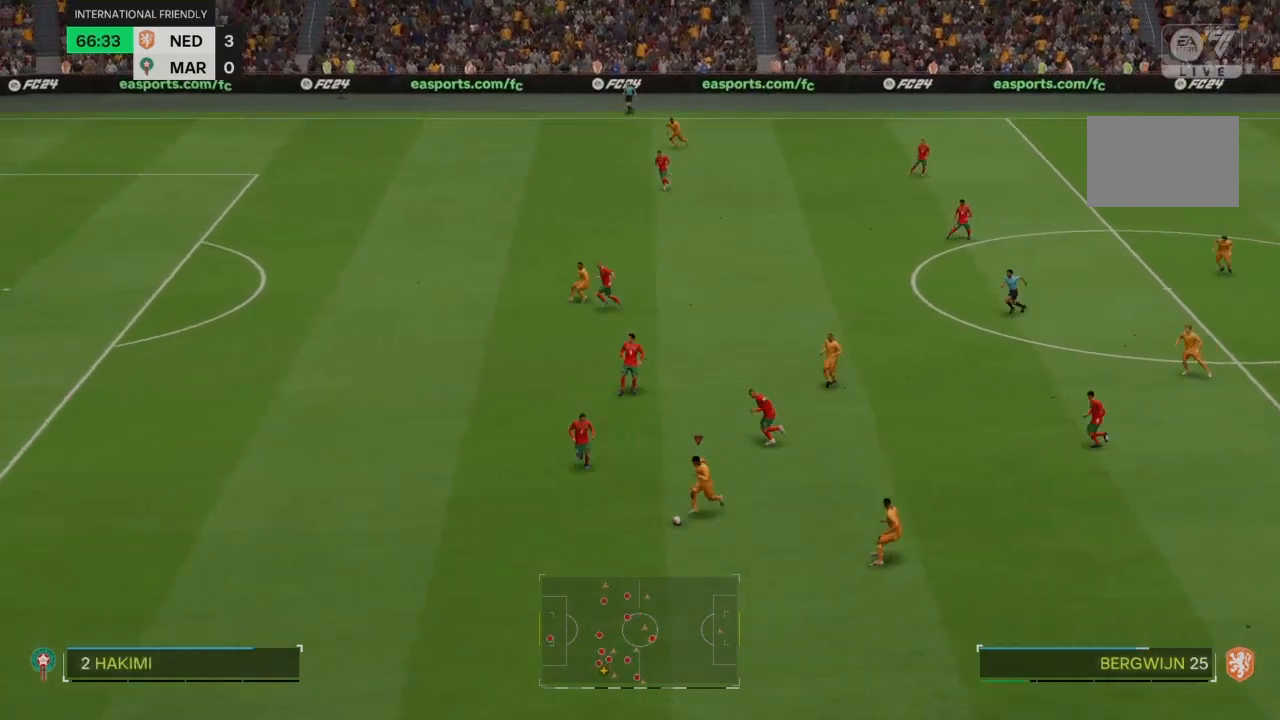
{"buttons": [], "left_stick": "left", "right_stick": "center", "events": [[67, "left_stick", "center"], [434, "left_stick", "left"]]}
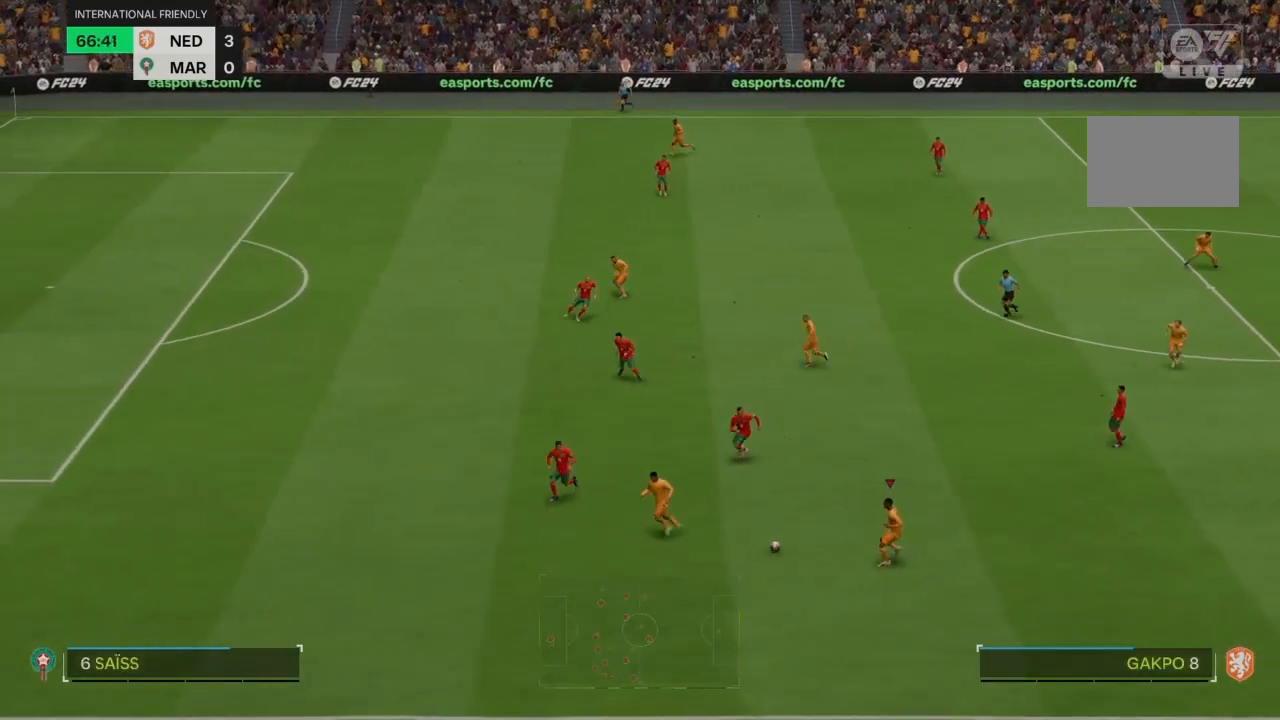
{"buttons": ["R2"], "left_stick": "left", "right_stick": "center", "events": [[134, "R2", "down"]]}
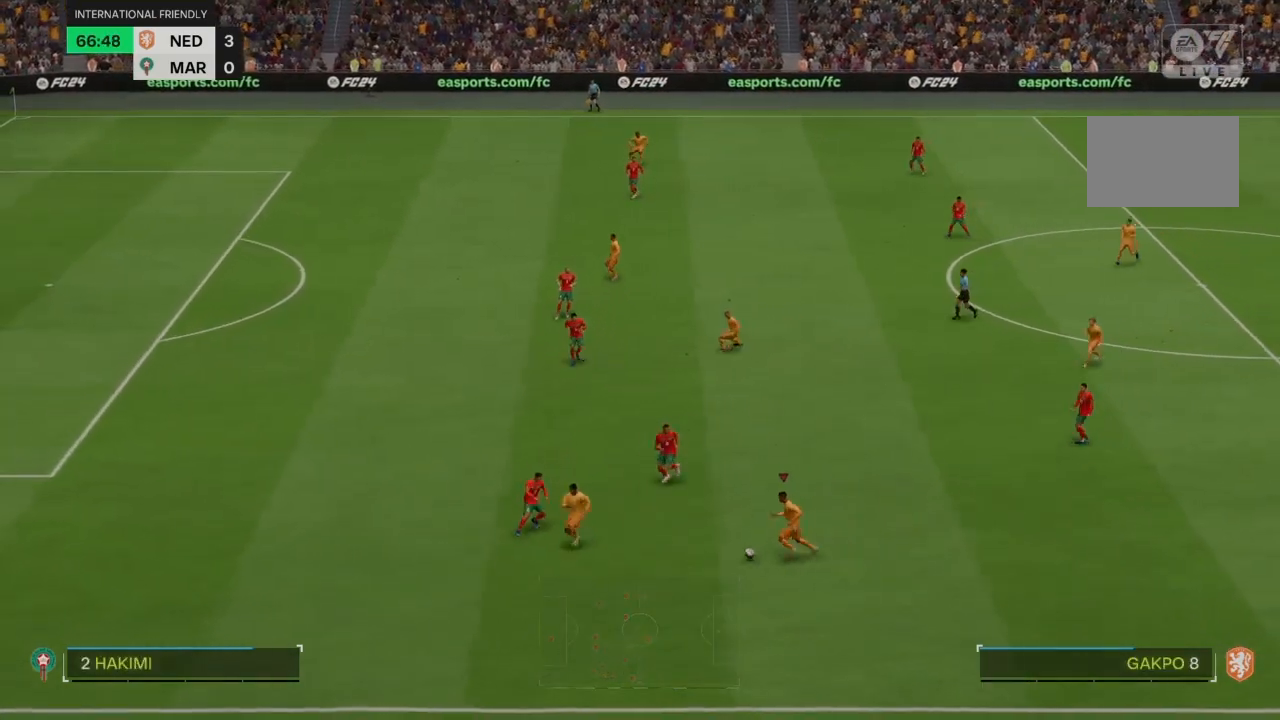
{"buttons": ["R2"], "left_stick": "down-left", "right_stick": "center", "events": [[267, "left_stick", "down-left"]]}
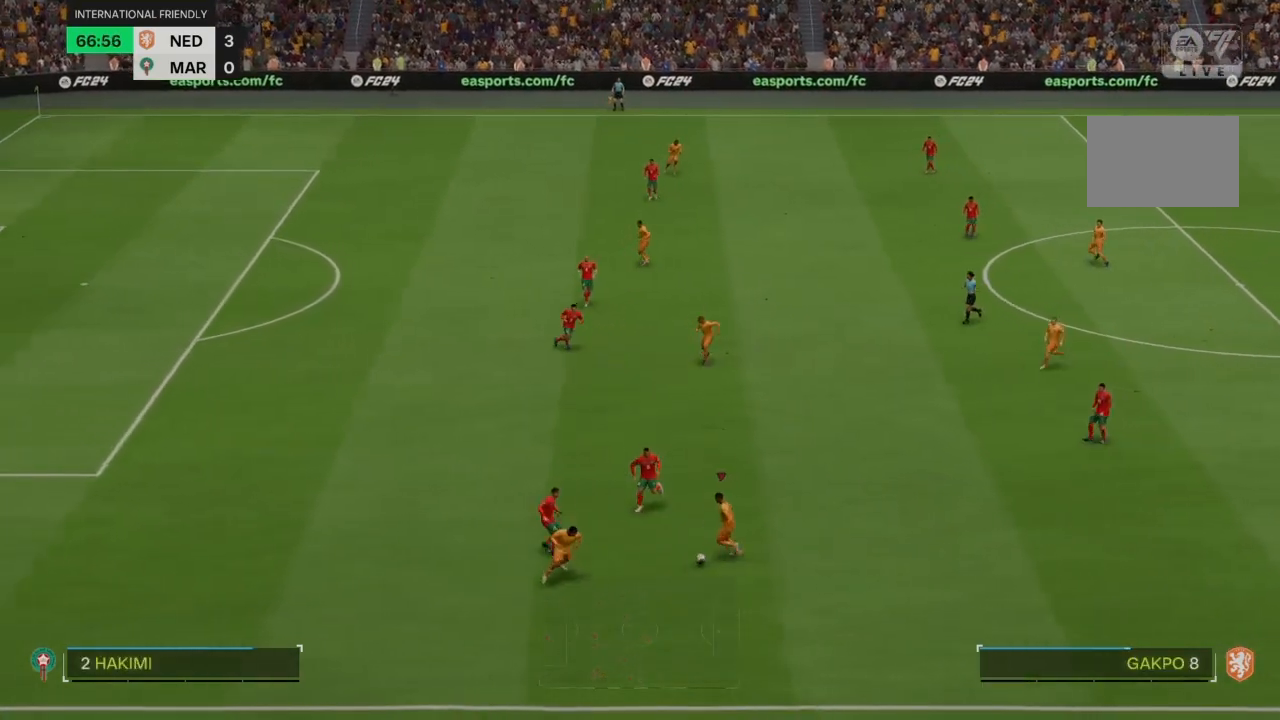
{"buttons": ["R2"], "left_stick": "down-left", "right_stick": "center", "events": []}
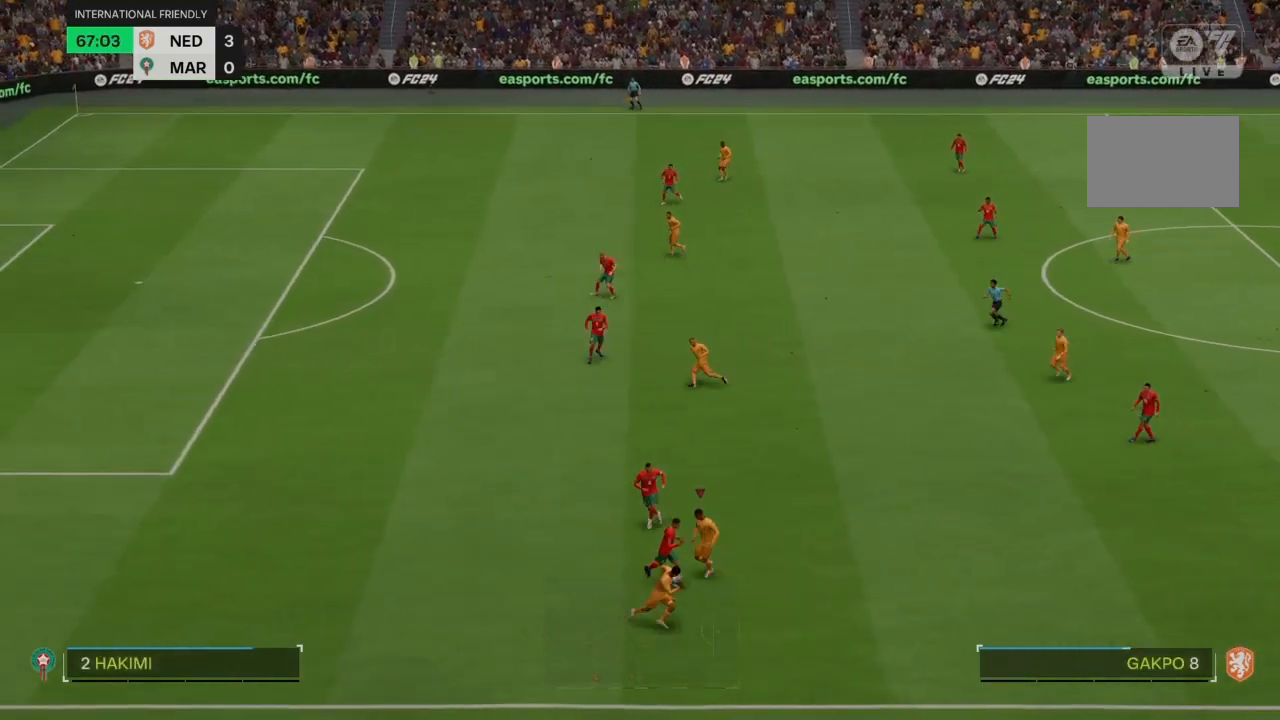
{"buttons": ["R2"], "left_stick": "down-left", "right_stick": "center", "events": []}
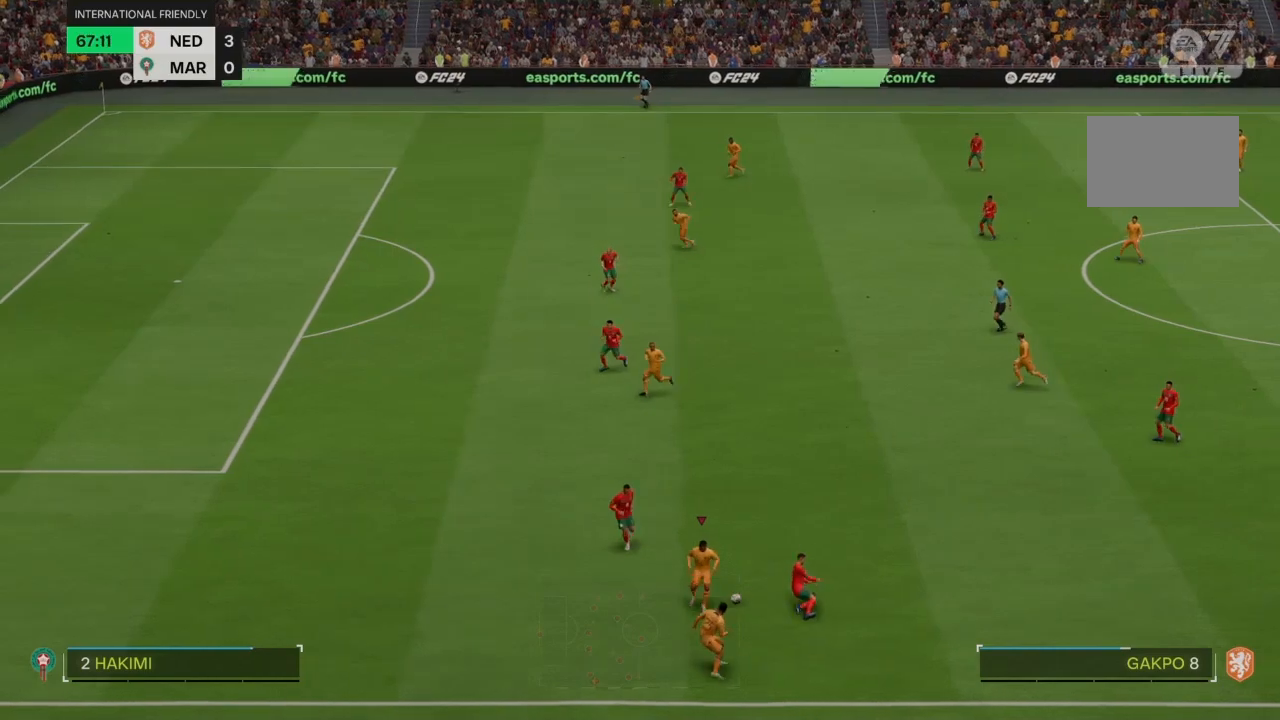
{"buttons": [], "left_stick": "up-left", "right_stick": "center"}
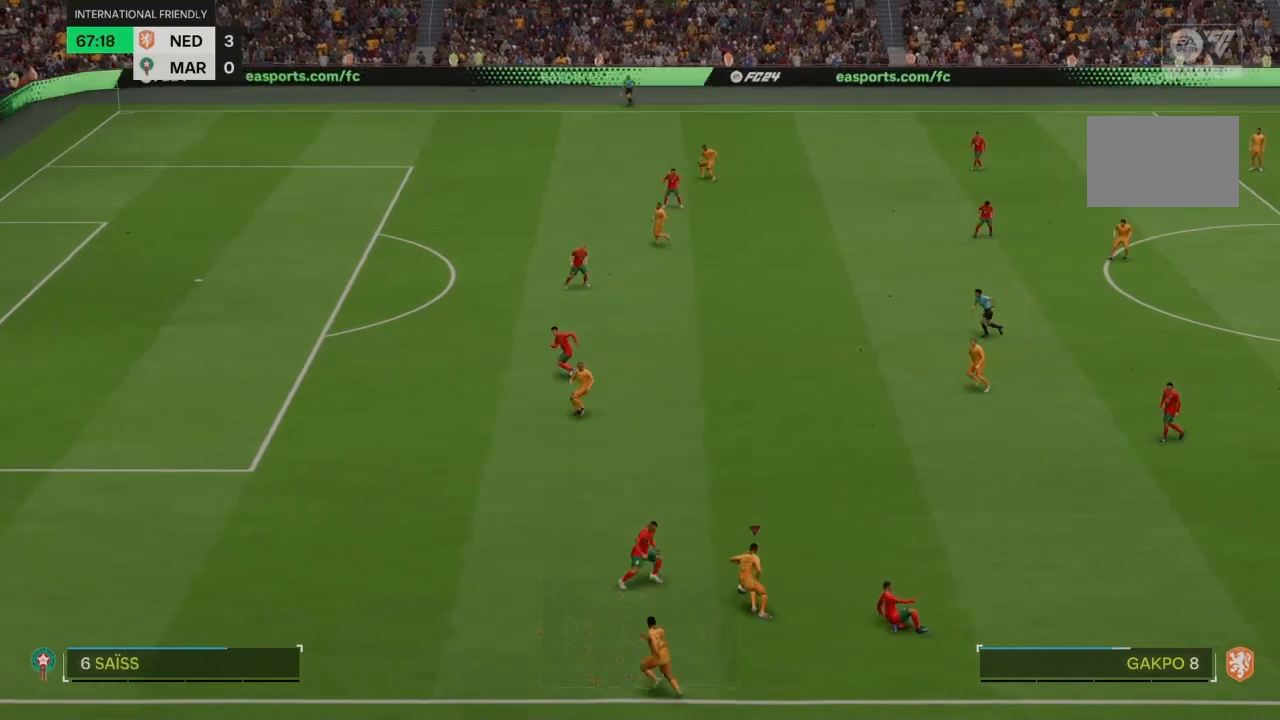
{"buttons": [], "left_stick": "up", "right_stick": "center", "events": [[100, "left_stick", "left"], [334, "CROSS", "down"], [334, "left_stick", "up"], [434, "CROSS", "up"]]}
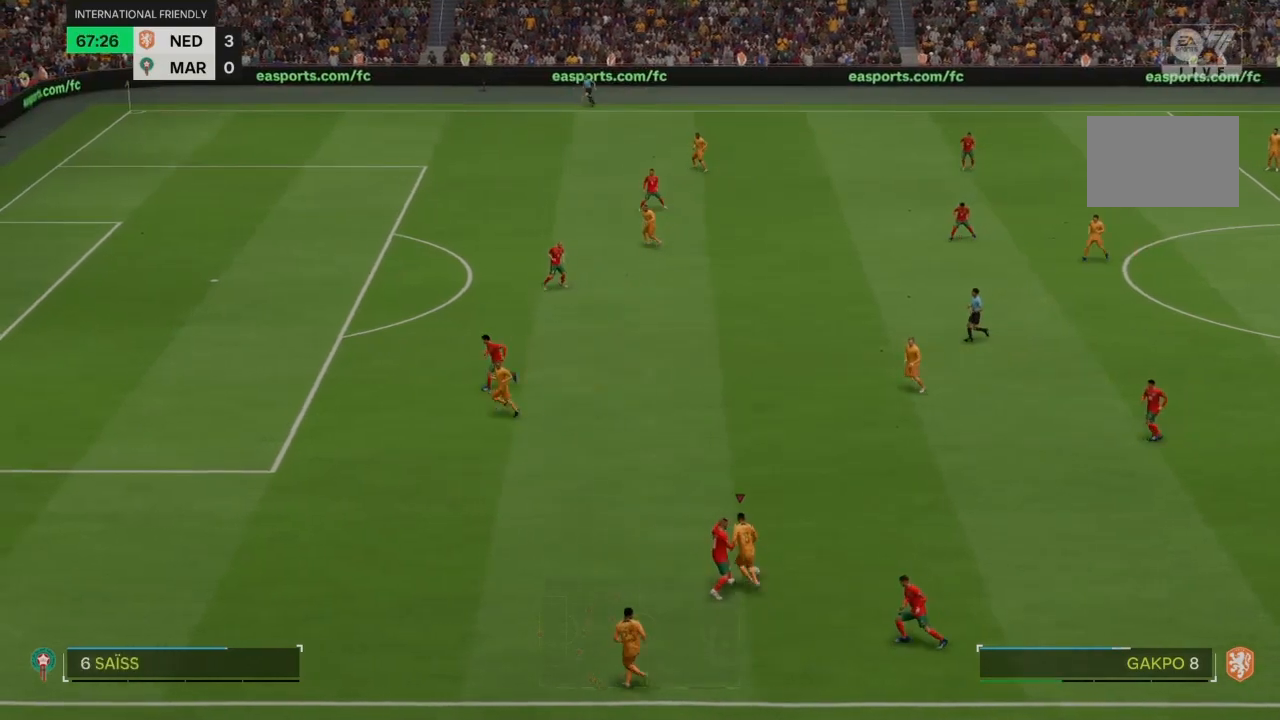
{"buttons": [], "left_stick": "up-left", "right_stick": "center", "events": [[501, "left_stick", "up-left"]]}
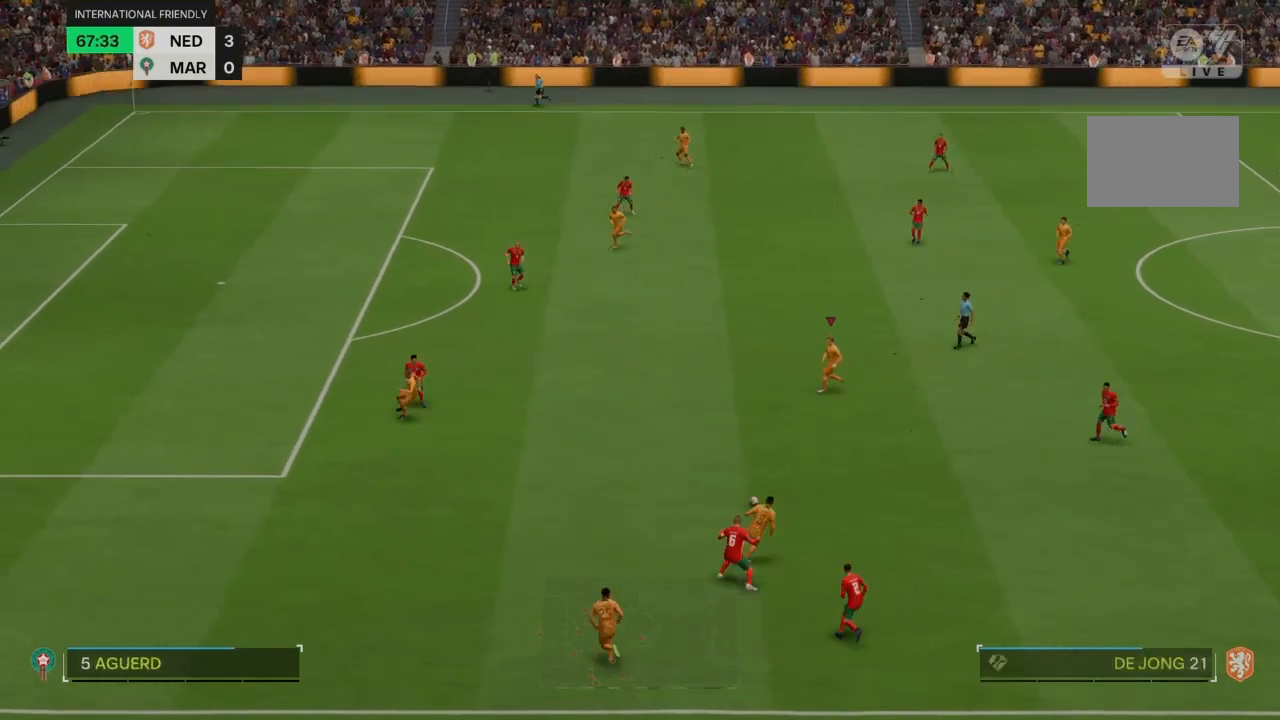
{"buttons": ["R2"], "left_stick": "up-left", "right_stick": "center", "events": [[400, "R2", "down"]]}
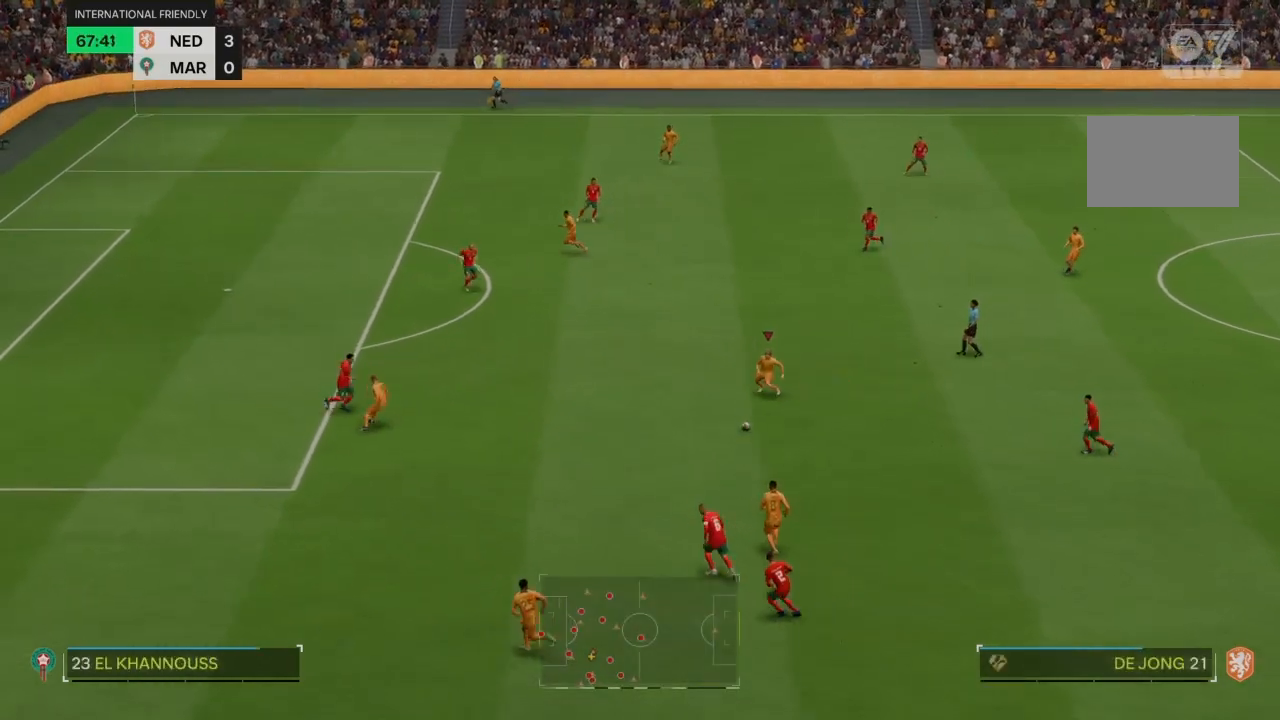
{"buttons": ["R2"], "left_stick": "up-left", "right_stick": "center", "events": []}
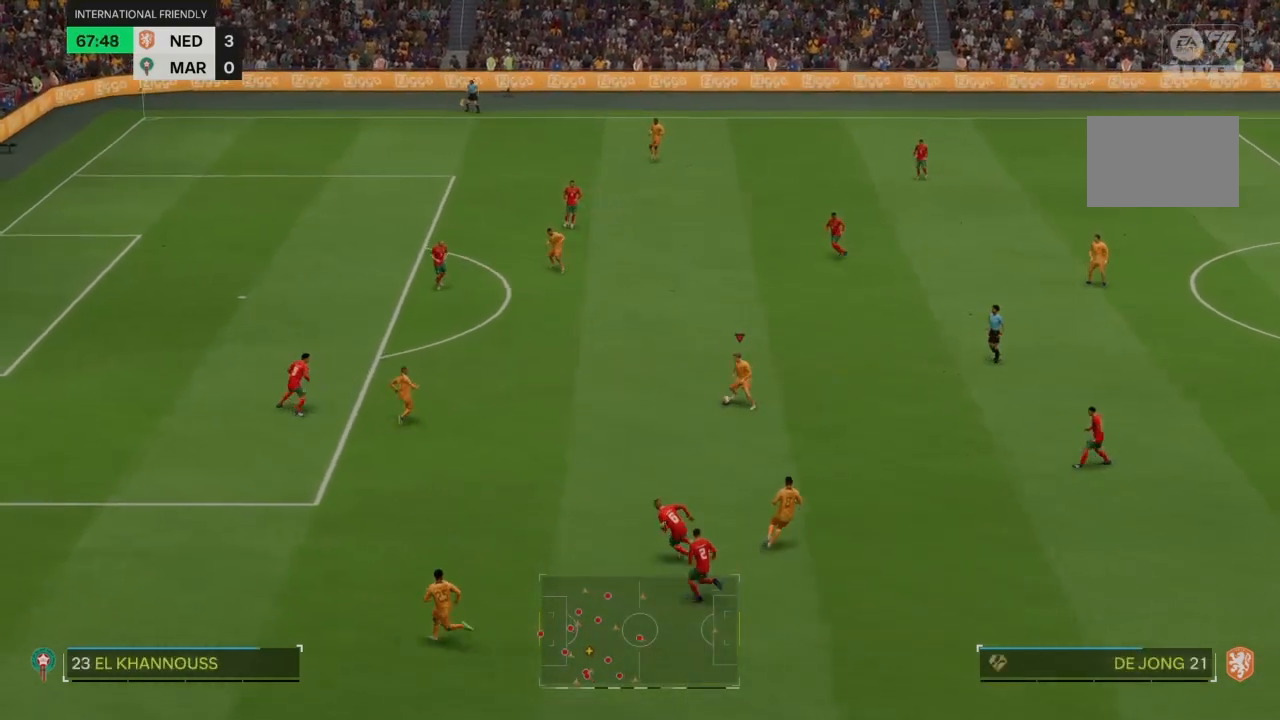
{"buttons": ["R2"], "left_stick": "up-left", "right_stick": "center", "events": []}
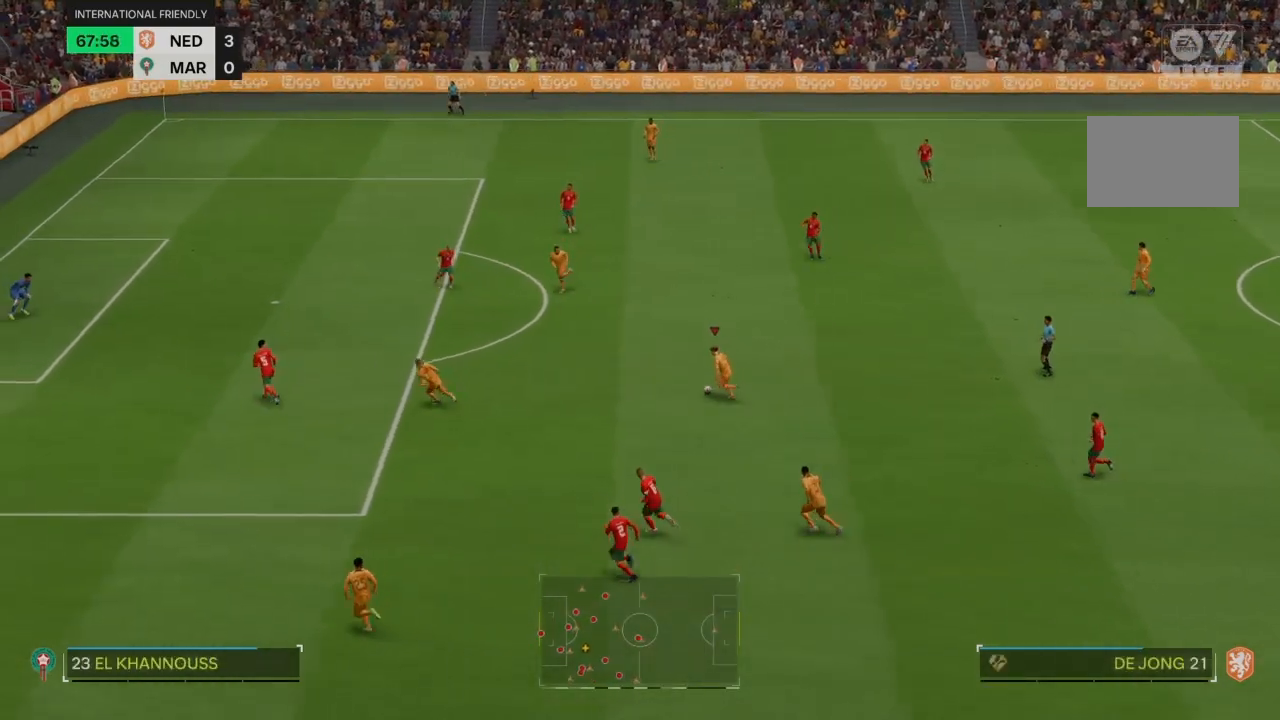
{"buttons": ["R2"], "left_stick": "up-left", "right_stick": "center", "events": []}
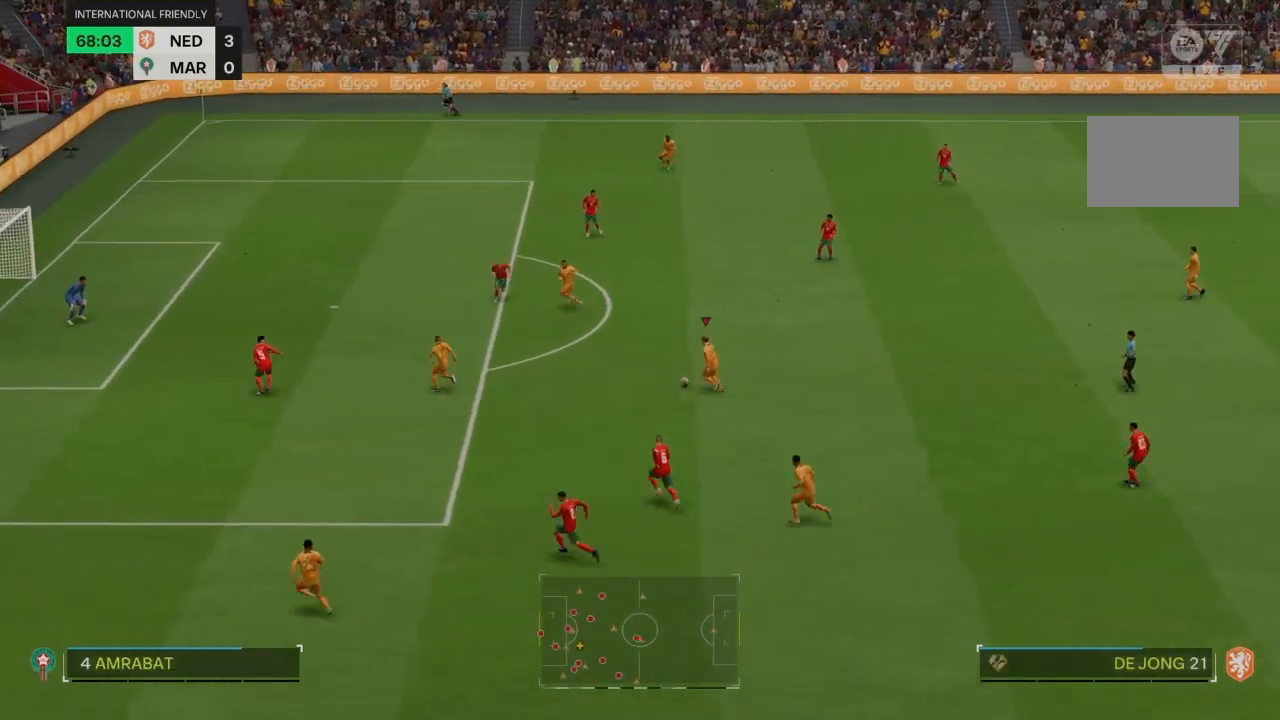
{"buttons": ["R2"], "left_stick": "left", "right_stick": "center", "events": [[167, "left_stick", "left"]]}
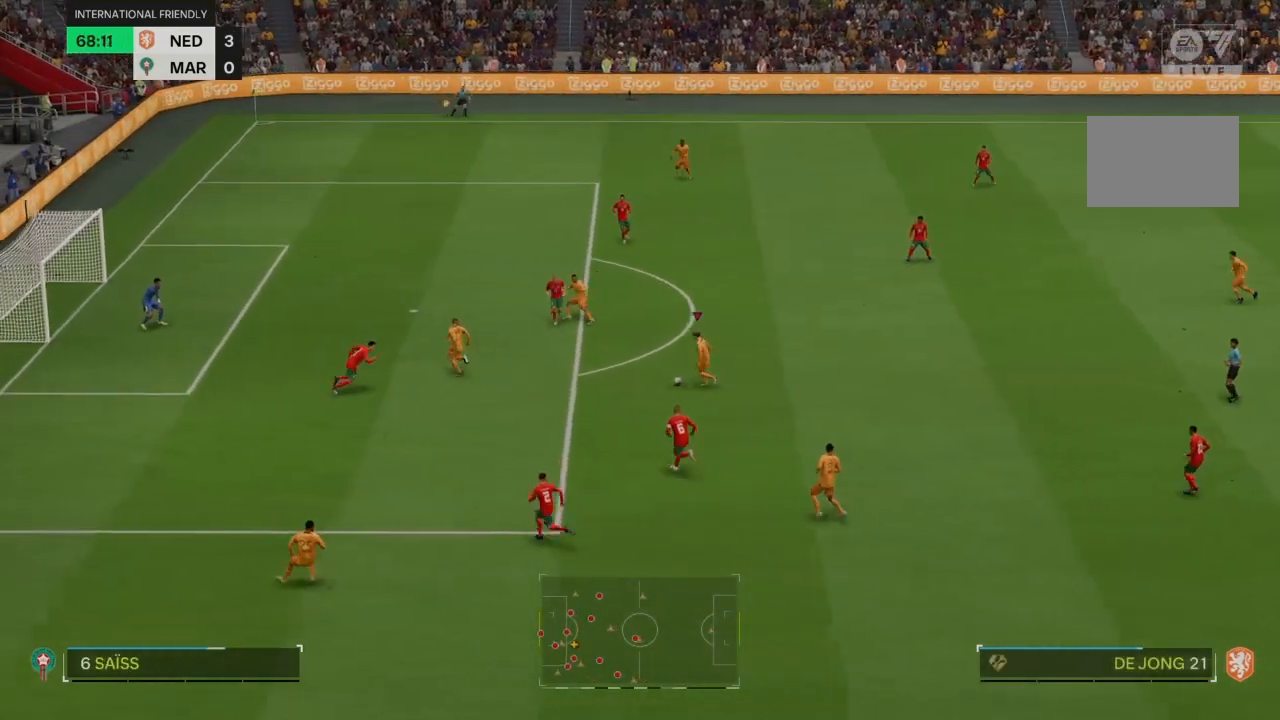
{"buttons": ["SQUARE", "R2"], "left_stick": "up-left", "right_stick": "center", "events": [[301, "left_stick", "up-left"], [334, "SQUARE", "down"]]}
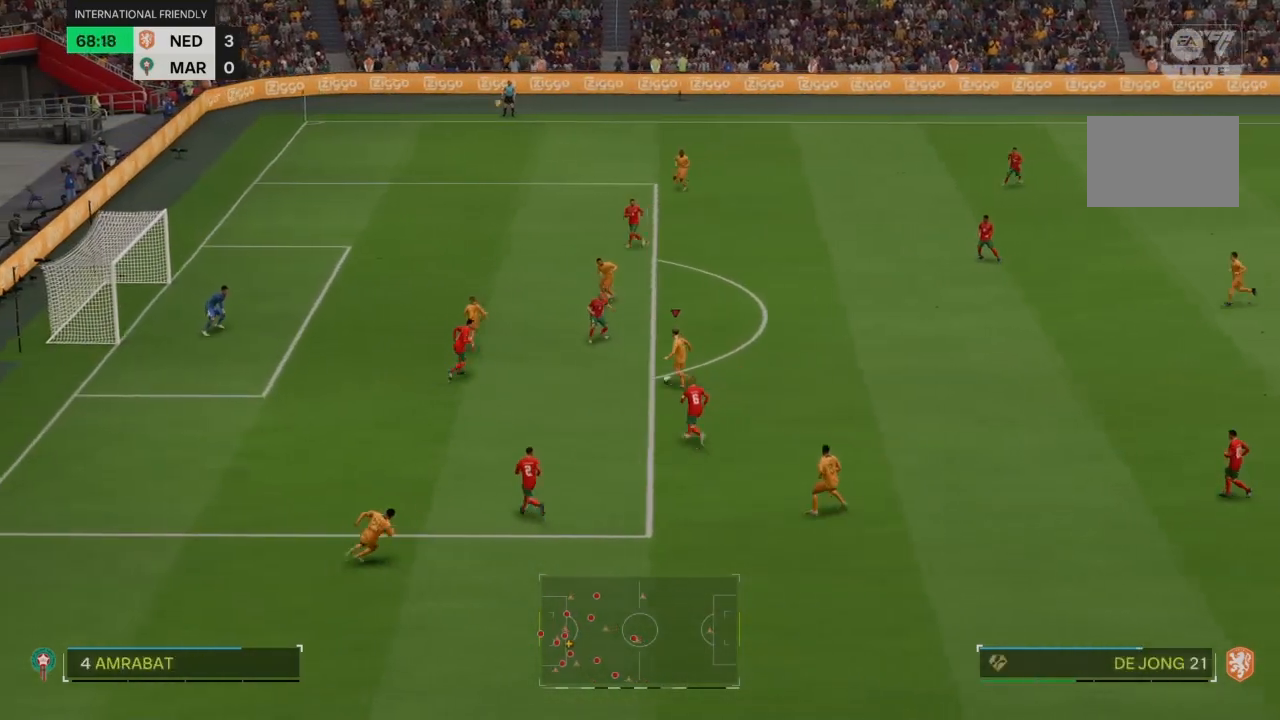
{"buttons": ["R2"], "left_stick": "up-left", "right_stick": "center", "events": [[33, "SQUARE", "up"]]}
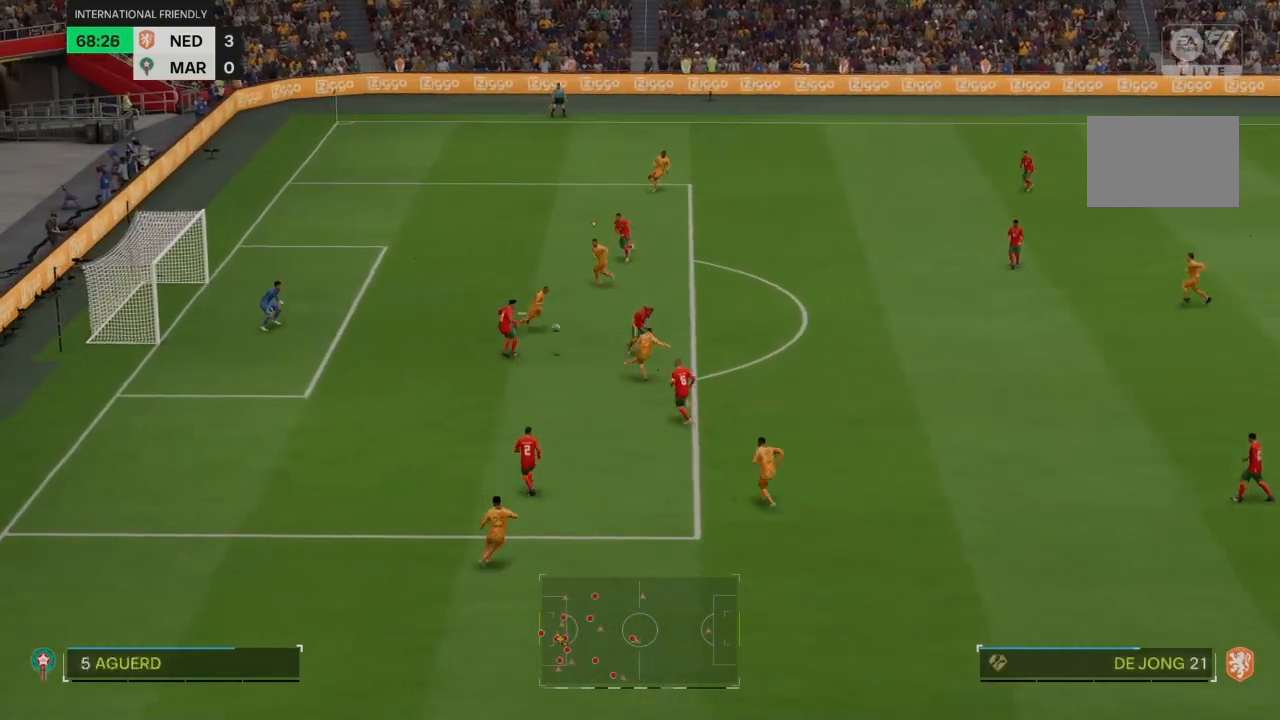
{"buttons": [], "left_stick": "center", "right_stick": "center", "events": [[201, "left_stick", "center"], [334, "R2", "up"]]}
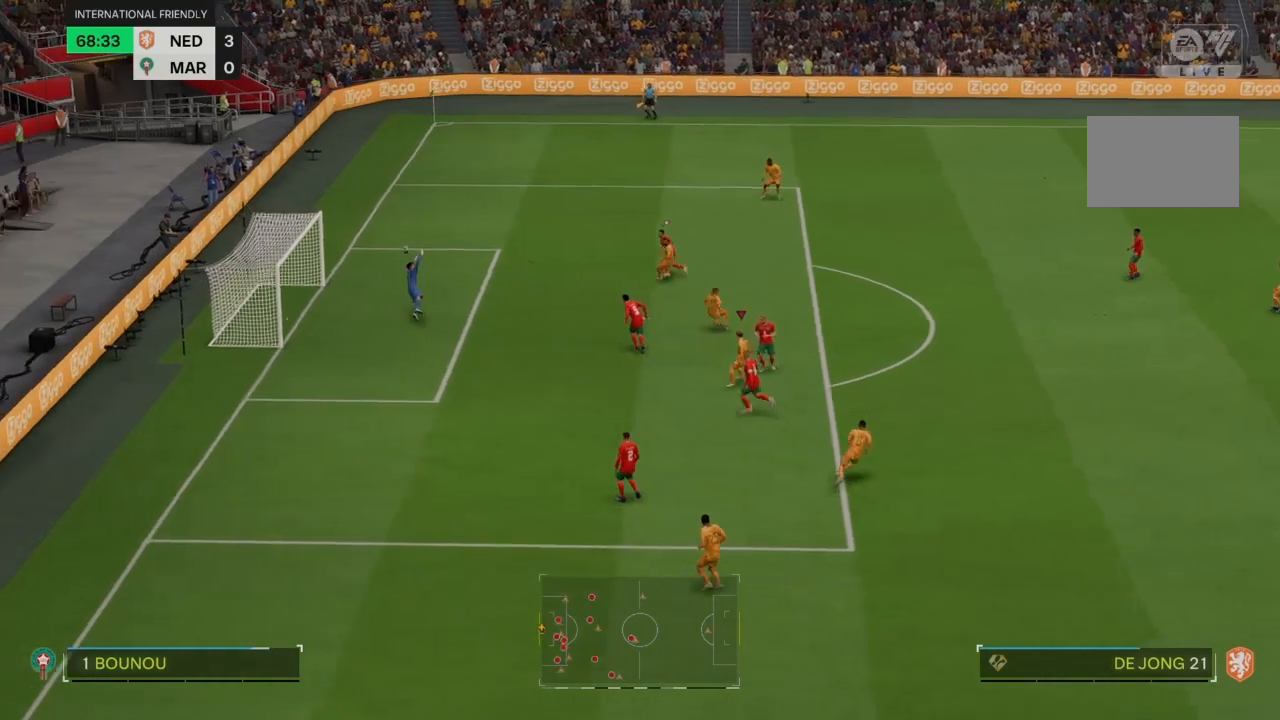
{"buttons": [], "left_stick": "center", "right_stick": "center", "events": [[234, "left_stick", "down"], [500, "left_stick", "center"]]}
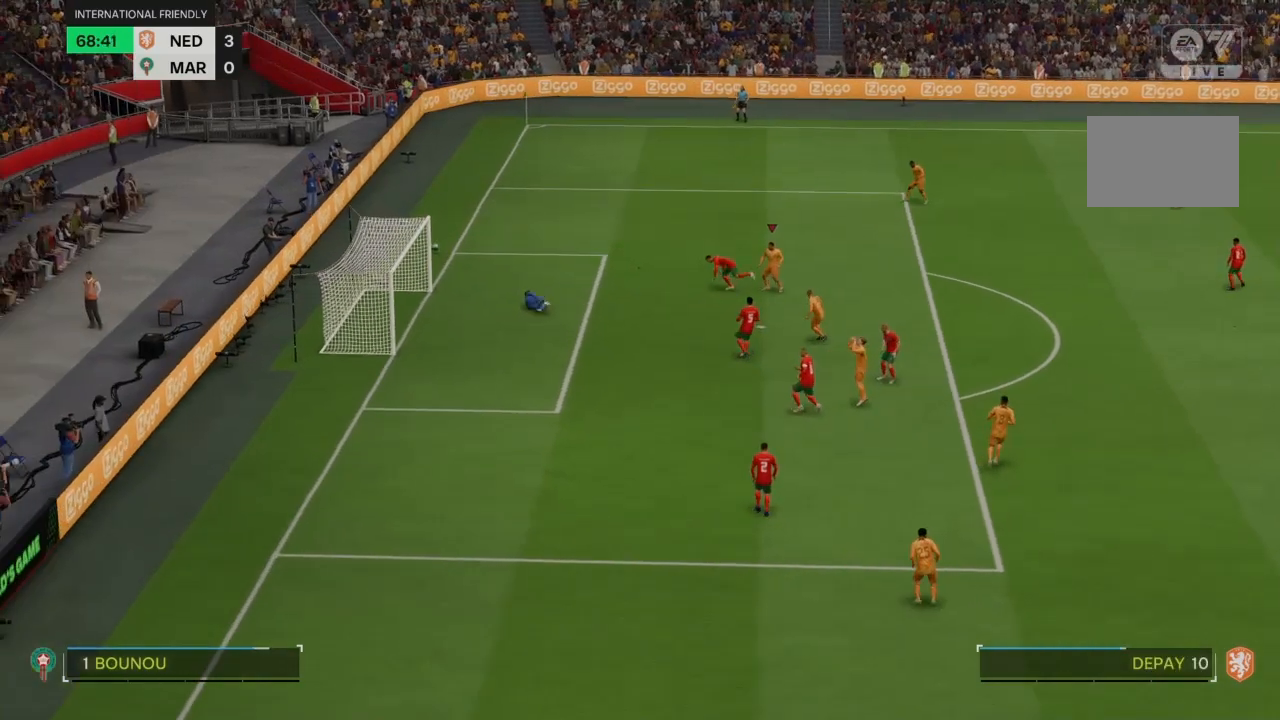
{"buttons": [], "left_stick": "center", "right_stick": "center", "events": []}
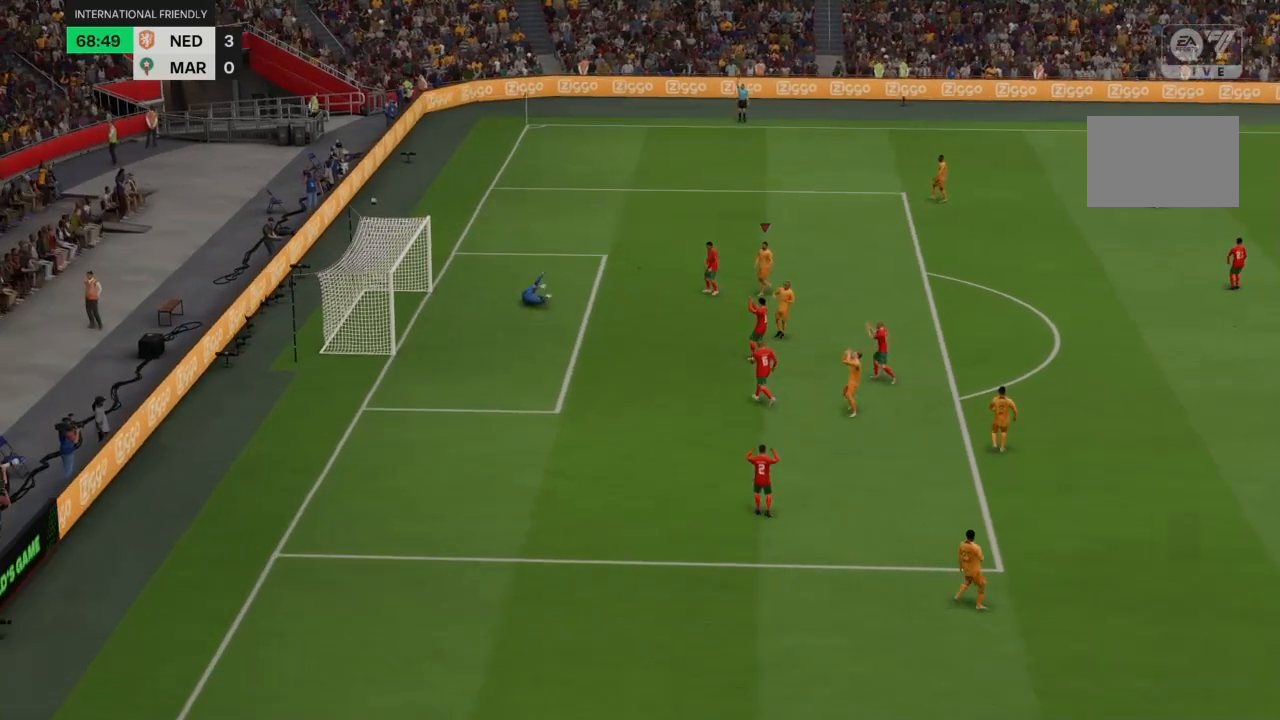
{"buttons": [], "left_stick": "center", "right_stick": "center", "events": []}
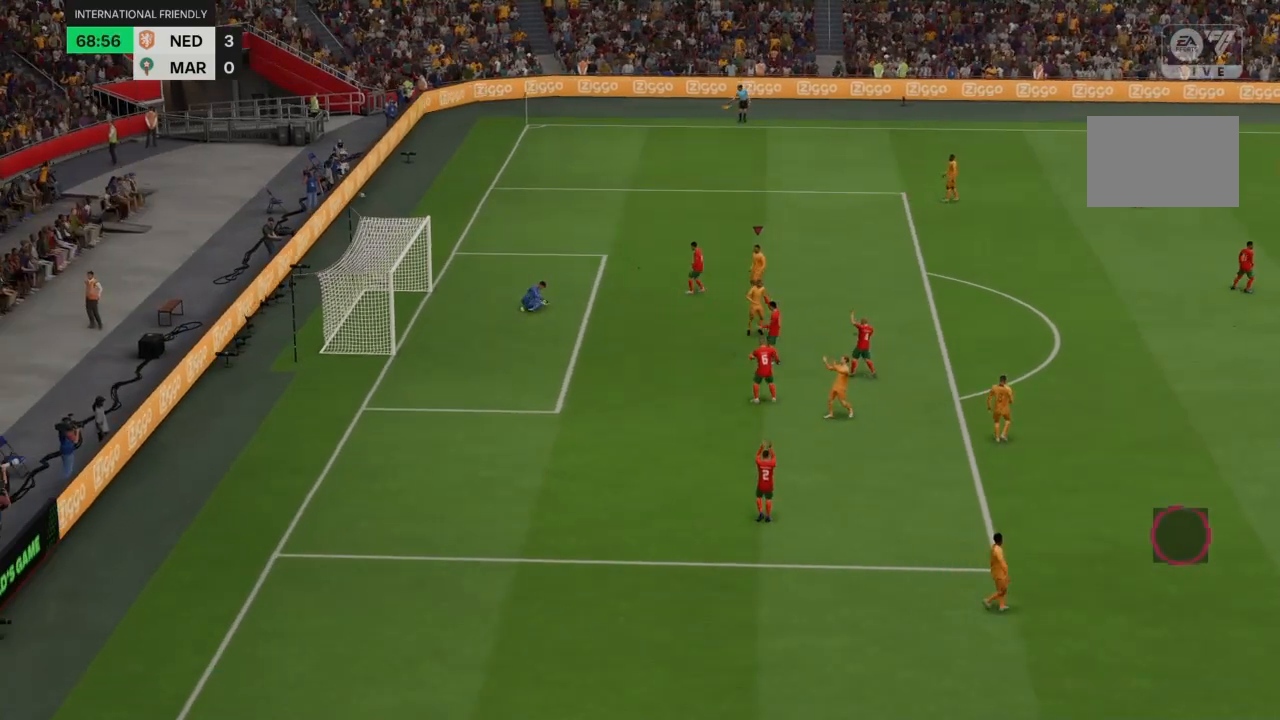
{"buttons": ["R2"], "left_stick": "center", "right_stick": "center", "events": [[134, "R2", "down"]]}
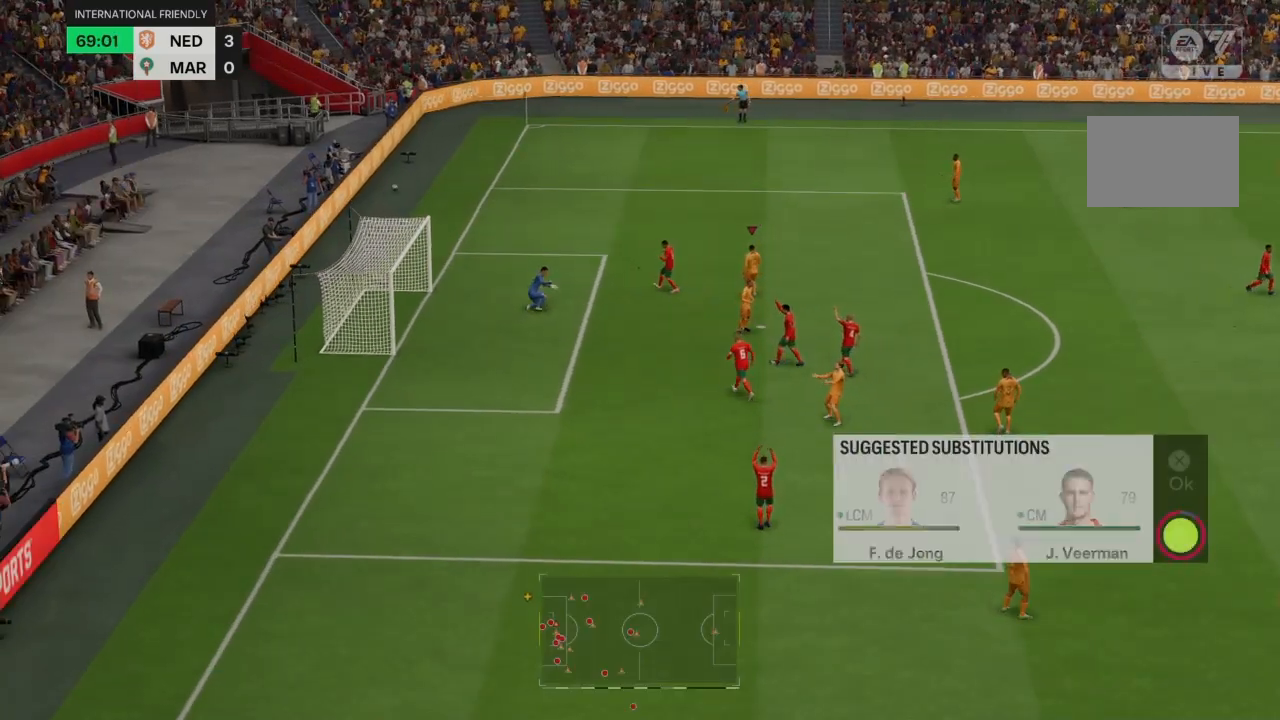
{"buttons": ["R2"], "left_stick": "center", "right_stick": "center", "events": []}
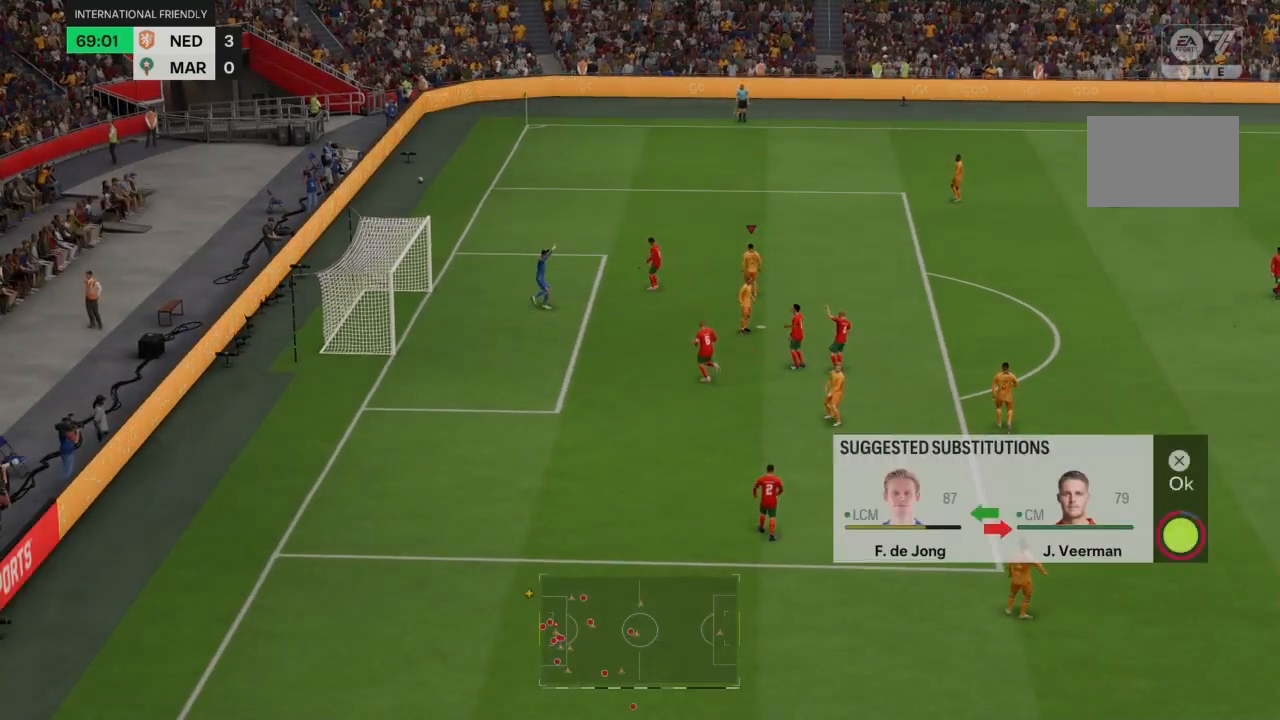
{"buttons": [], "left_stick": "center", "right_stick": "center", "events": [[301, "R2", "up"]]}